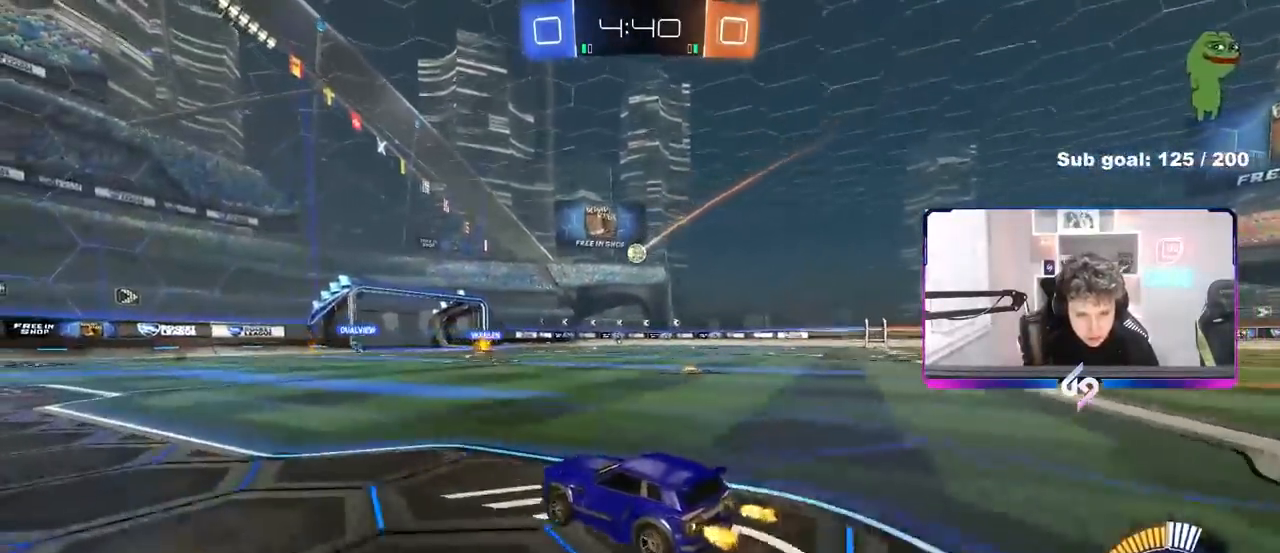
Gameplay with keyboard and mouse; each line is a JSON object with the keys and mouse buttons held at the frame after it. "events" lists presses ("down") and releases ("up") of "1", "2", "3", "4", "5", "a", "alt", "c", "caps_lock", "ctrl", "d", "e", "f", "g", "q", "r", "s", "shift", "space", "t", "tab", "v", "w", "x", "z" and "mouse_wheel" between this image and that frame as [ms after this image, input, new state], when the widget could be followed in between. "mouse_wheel" = the "wheel" button of the "mouse" list. No other keys are recorded. "wheel" means that the mouse wheel is clicked or scrolled. Not read: mouse_move.
{"keys": [], "mouse": [], "events": [[150, "d", "down"], [183, "w", "up"], [283, "d", "up"]]}
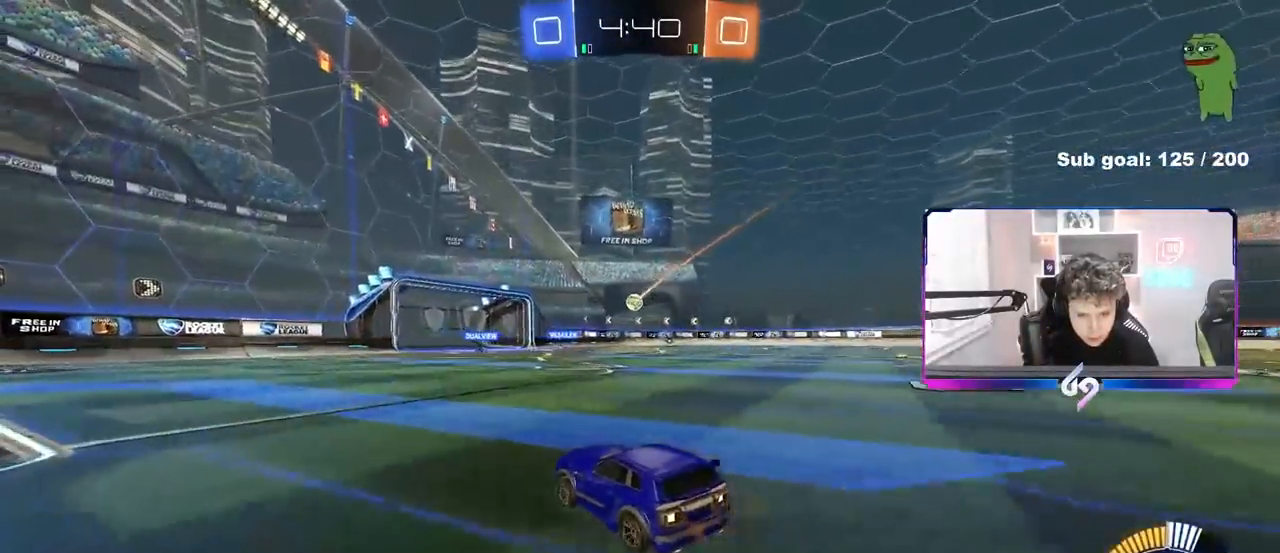
{"keys": ["d", "w"], "mouse": [], "events": [[250, "w", "down"], [300, "d", "down"]]}
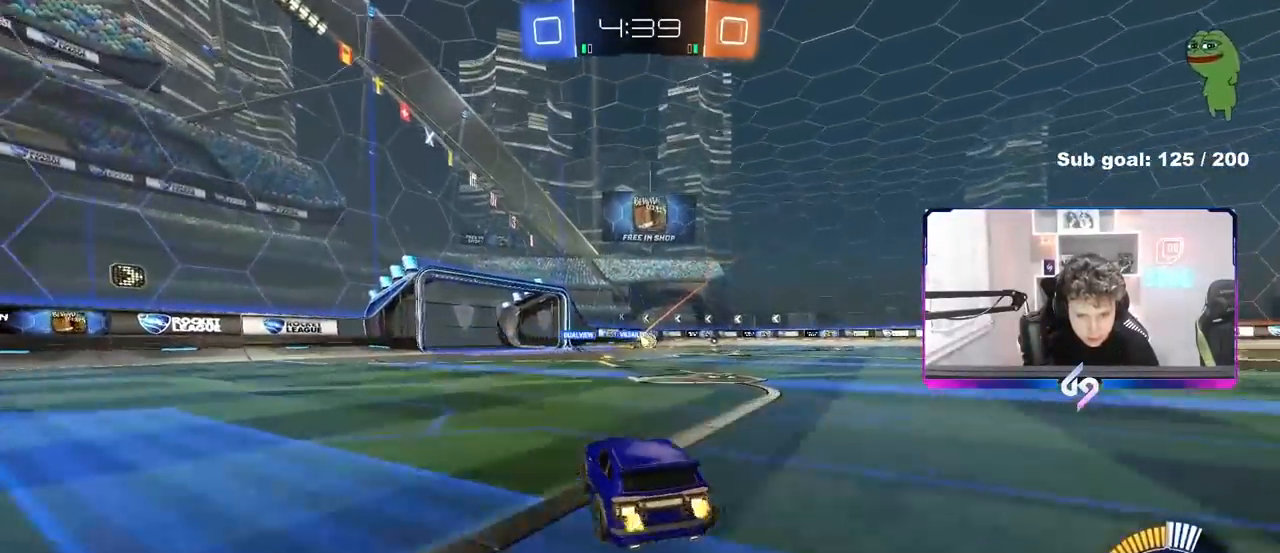
{"keys": ["w"], "mouse": [], "events": [[83, "d", "up"], [217, "d", "down"], [367, "d", "up"]]}
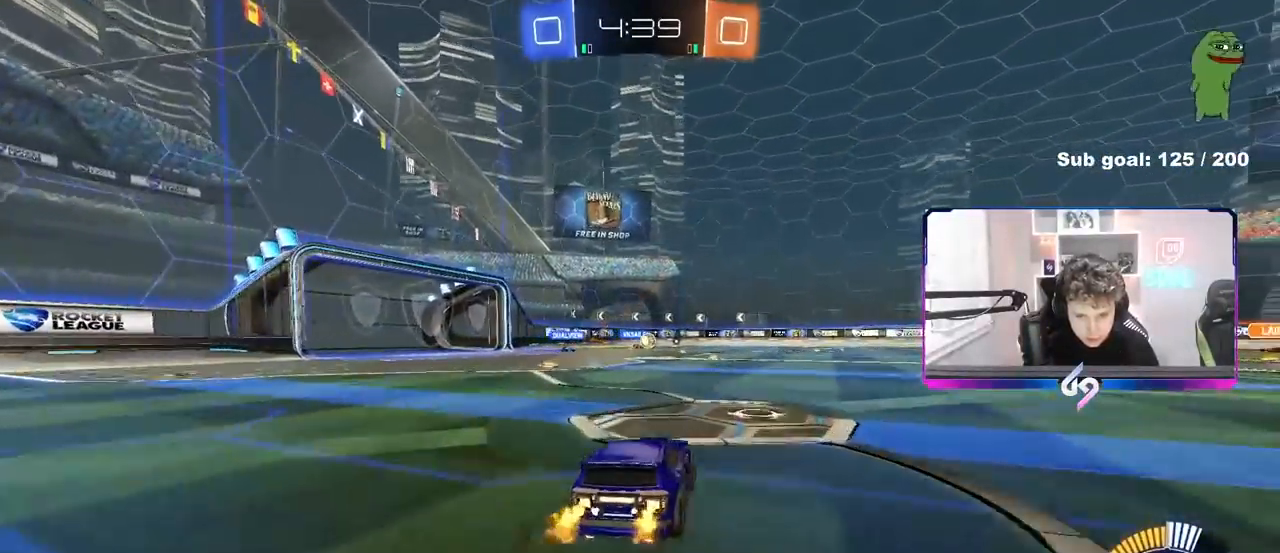
{"keys": ["a", "w"], "mouse": [], "events": [[50, "d", "down"], [200, "d", "up"], [467, "a", "down"]]}
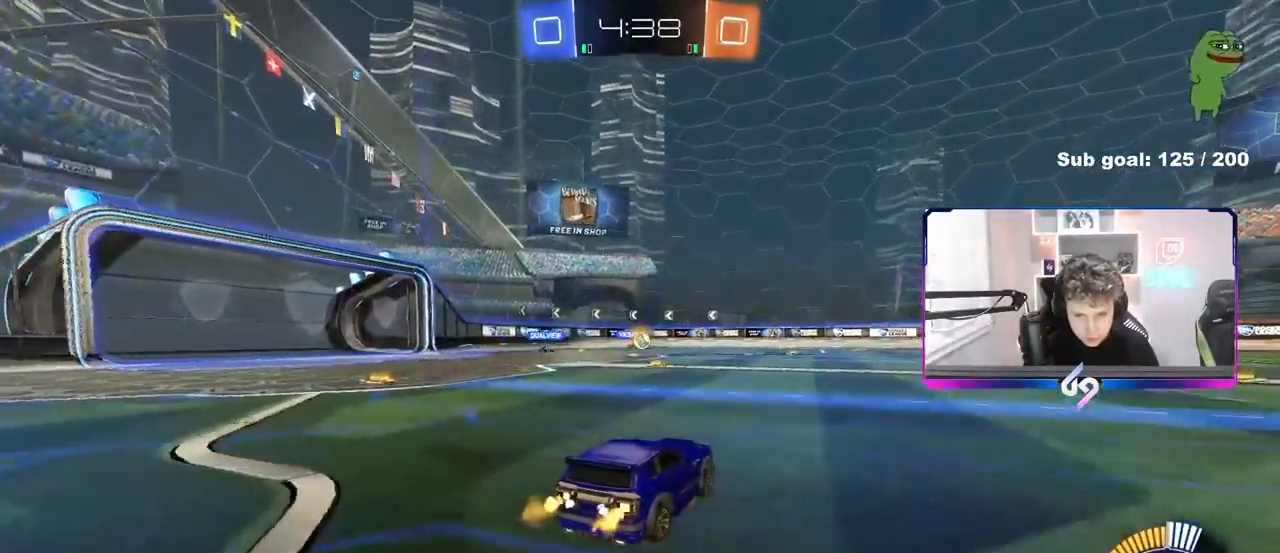
{"keys": ["w"], "mouse": [], "events": [[117, "a", "up"], [200, "d", "down"], [250, "d", "up"]]}
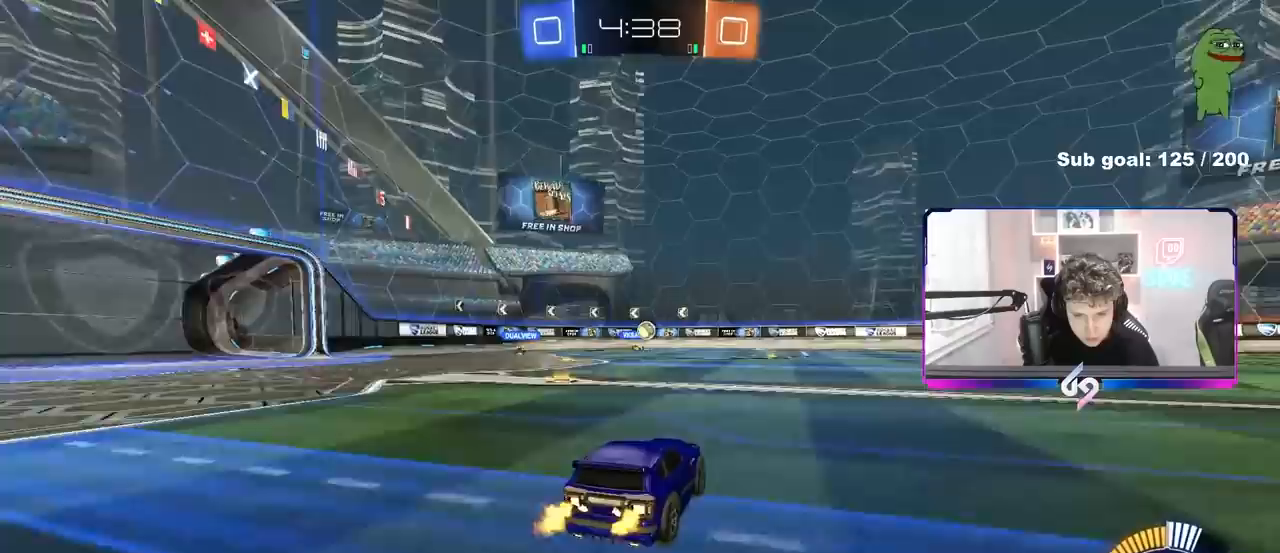
{"keys": ["d", "w"], "mouse": [], "events": [[167, "w", "up"], [317, "d", "down"], [317, "w", "down"]]}
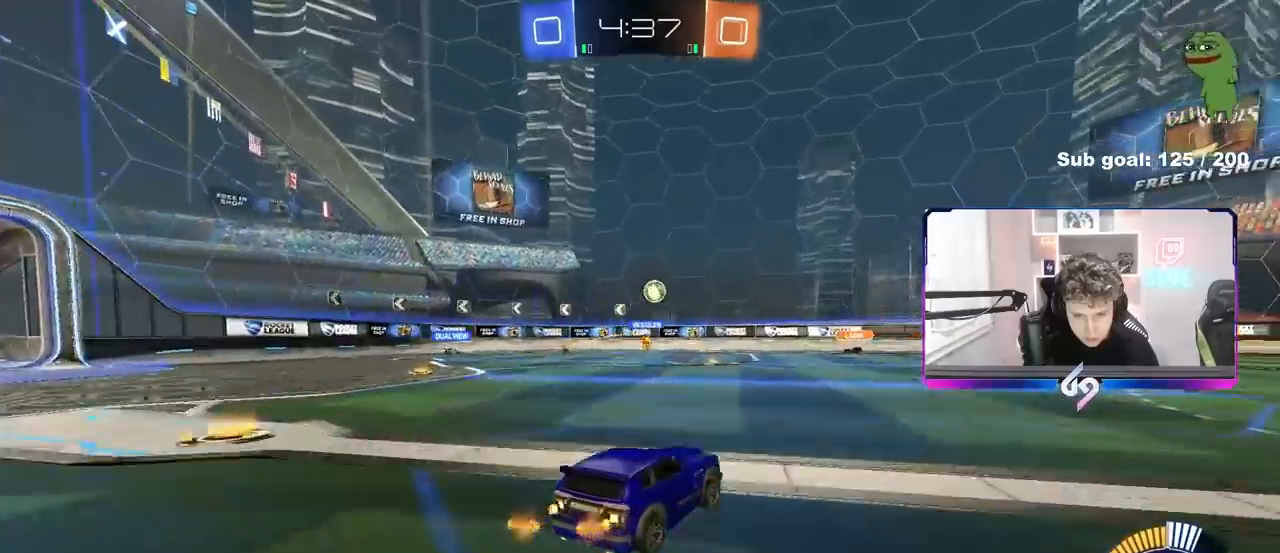
{"keys": ["d"], "mouse": [], "events": [[50, "d", "up"], [233, "d", "down"], [233, "w", "up"], [333, "s", "down"], [367, "shift", "down"], [467, "s", "up"], [467, "shift", "up"]]}
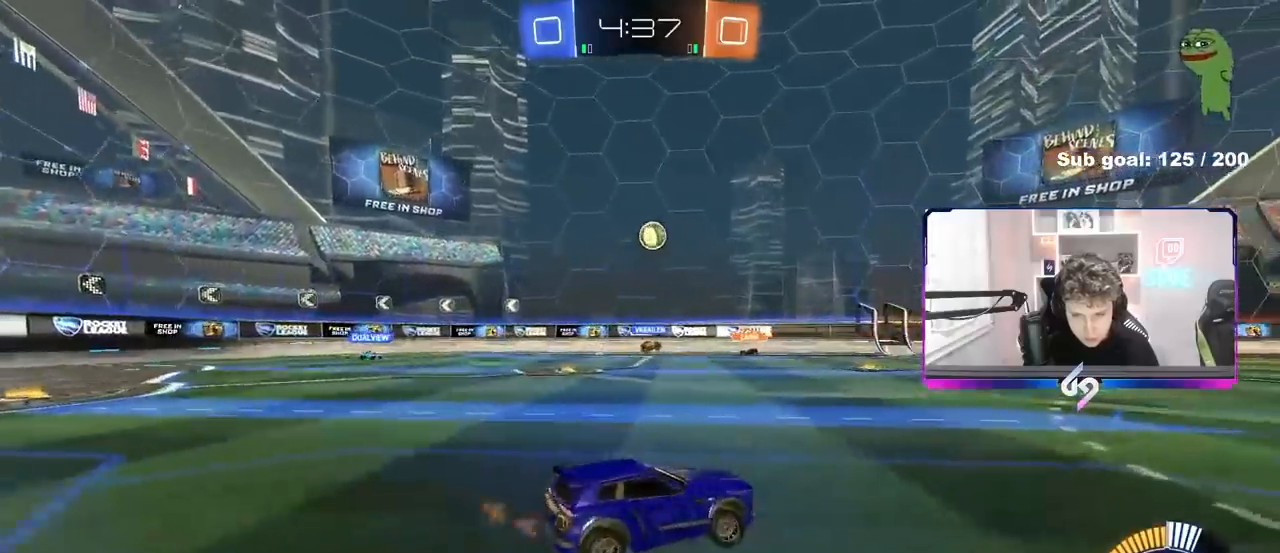
{"keys": ["d", "shift", "w"], "mouse": [], "events": [[67, "shift", "down"], [67, "w", "down"], [150, "shift", "up"], [483, "shift", "down"]]}
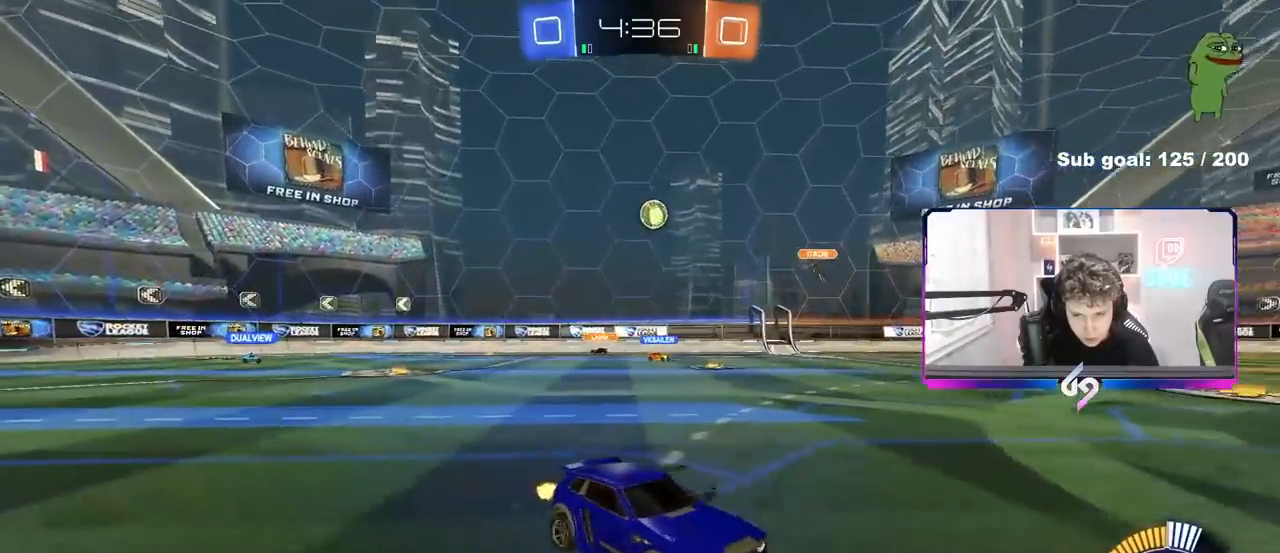
{"keys": ["d", "w"], "mouse": [], "events": [[83, "shift", "up"]]}
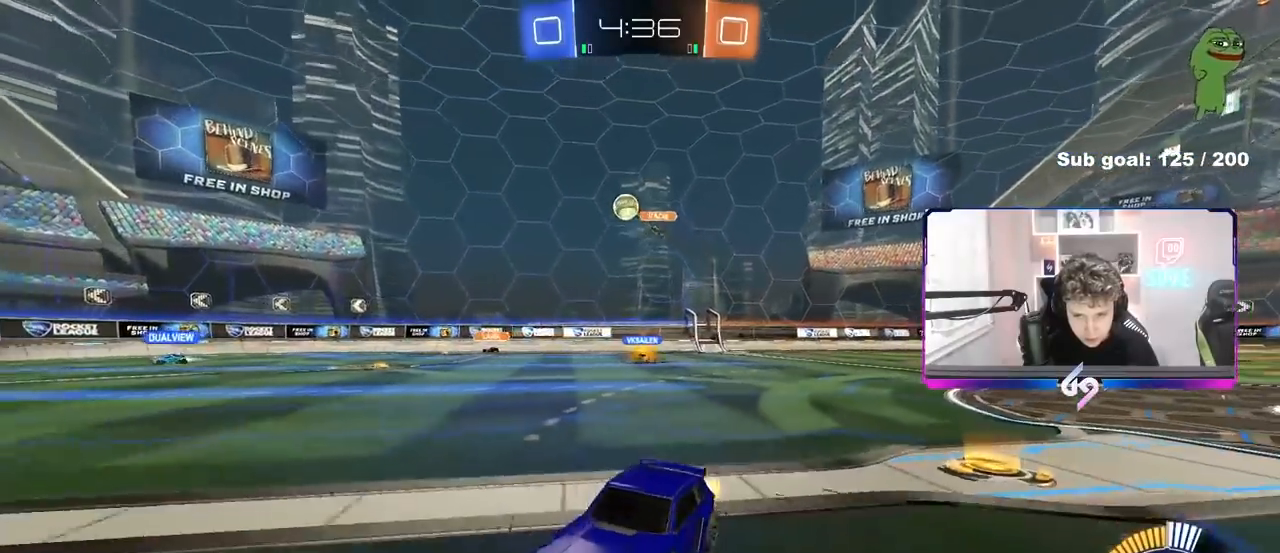
{"keys": ["d", "w"], "mouse": [], "events": [[283, "d", "up"], [417, "d", "down"]]}
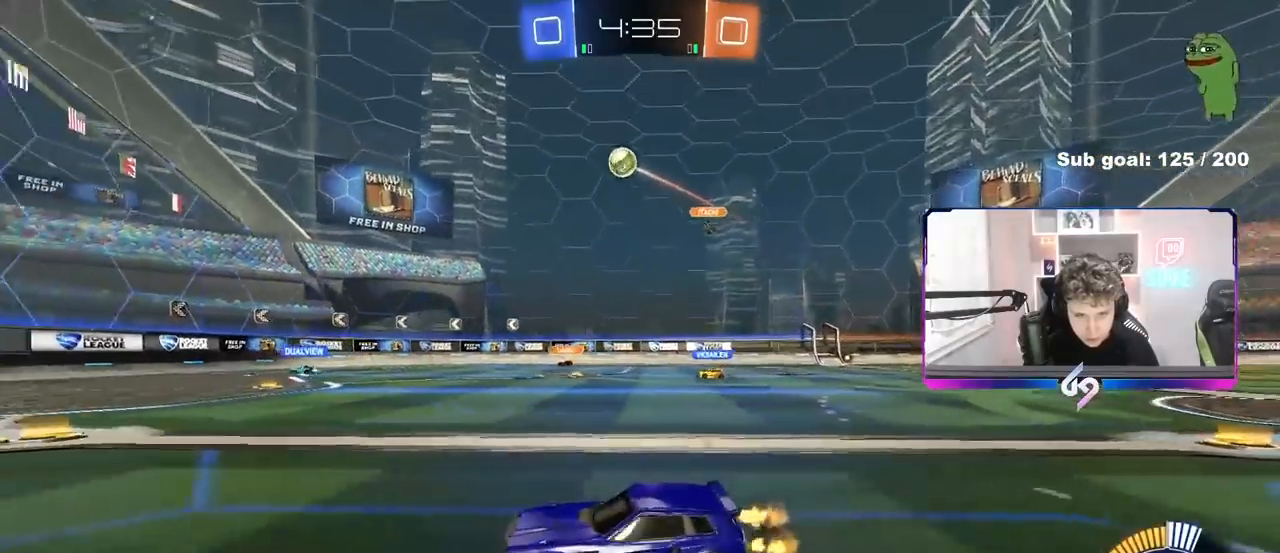
{"keys": [], "mouse": [], "events": [[117, "d", "up"], [350, "w", "up"]]}
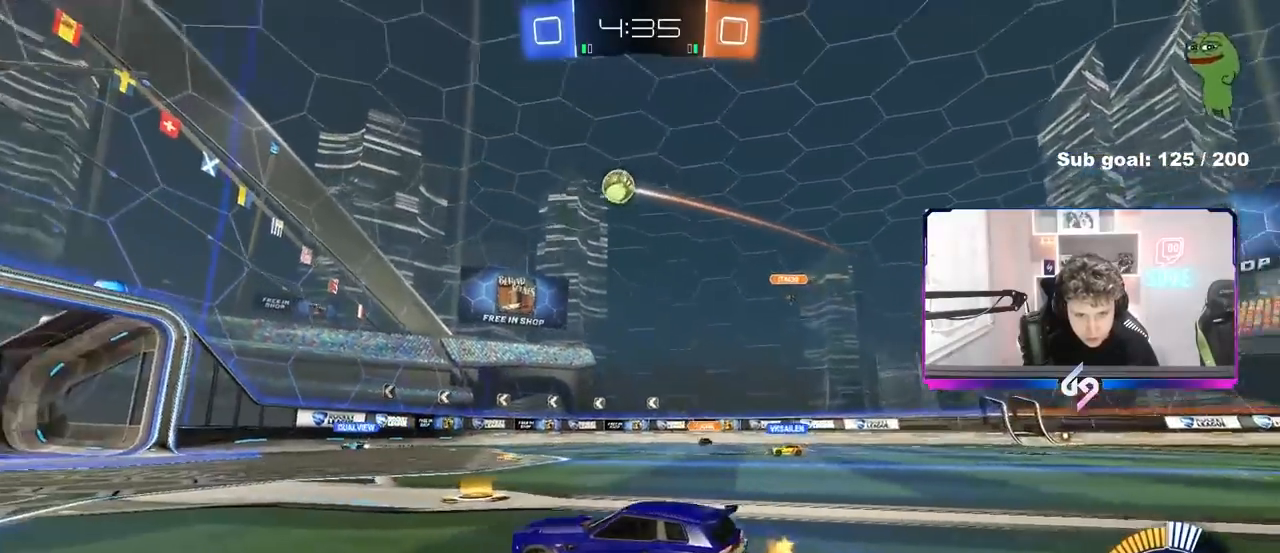
{"keys": [], "mouse": [], "events": [[133, "s", "down"], [217, "s", "up"], [267, "s", "down"], [317, "d", "down"], [400, "d", "up"], [450, "s", "up"]]}
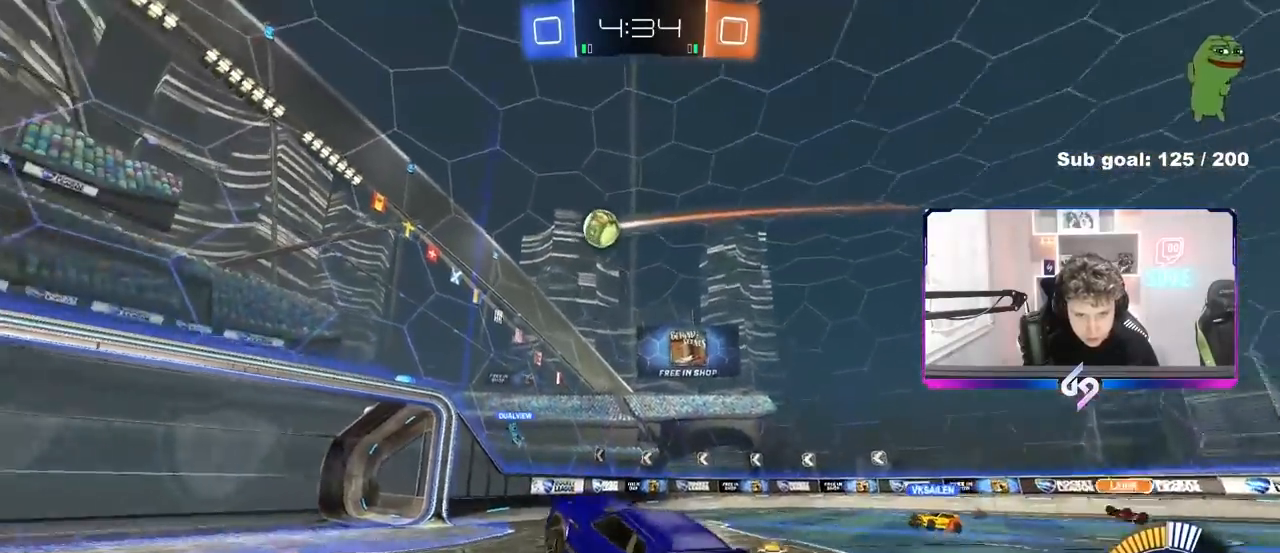
{"keys": [], "mouse": [], "events": [[100, "a", "down"], [100, "s", "down"], [100, "shift", "down"], [233, "shift", "up"], [283, "a", "up"], [283, "s", "up"], [333, "d", "down"], [417, "shift", "down"], [467, "d", "up"], [467, "shift", "up"]]}
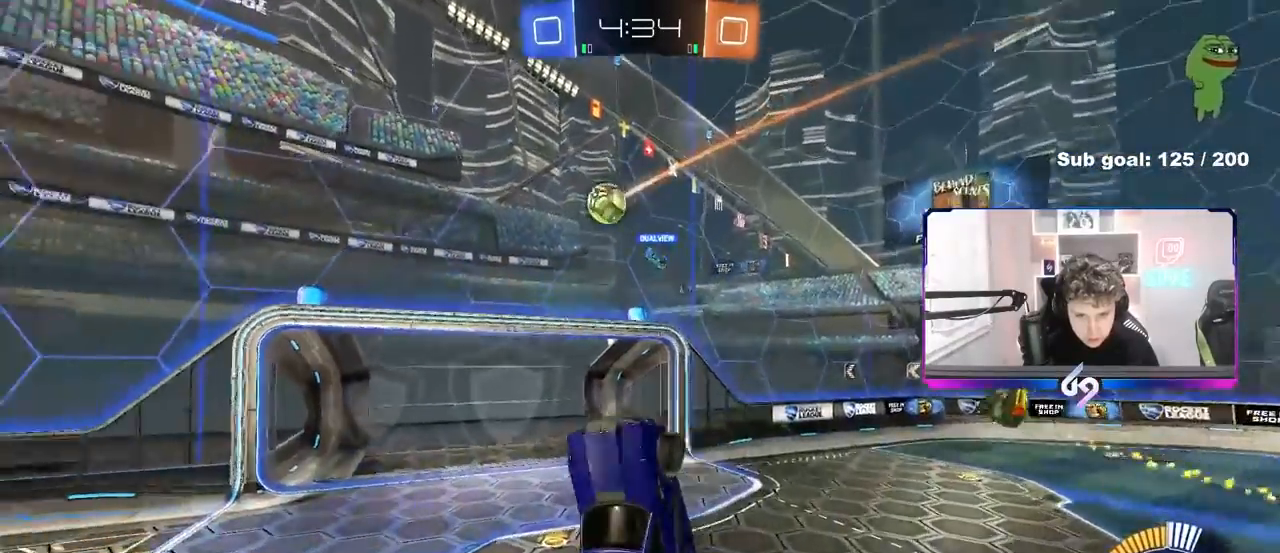
{"keys": ["d", "s"], "mouse": [], "events": [[67, "w", "down"], [150, "w", "up"], [250, "a", "down"], [300, "s", "down"], [400, "shift", "down"], [433, "d", "down"], [483, "a", "up"], [483, "shift", "up"]]}
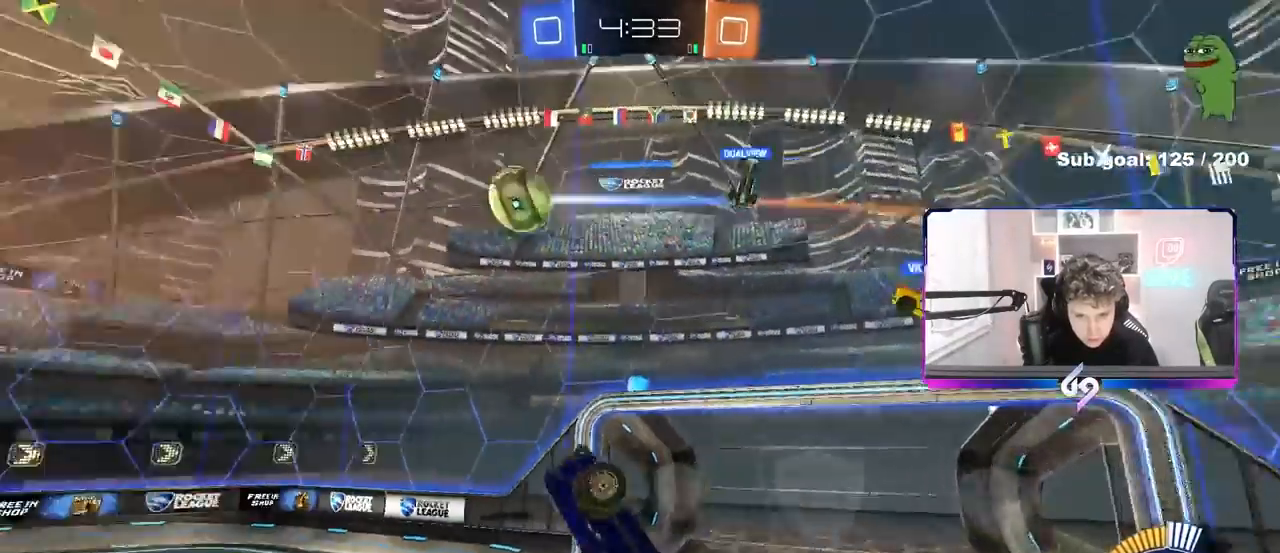
{"keys": ["a", "s", "shift"], "mouse": [], "events": [[167, "a", "down"], [167, "d", "up"], [167, "shift", "down"], [267, "s", "up"], [500, "s", "down"]]}
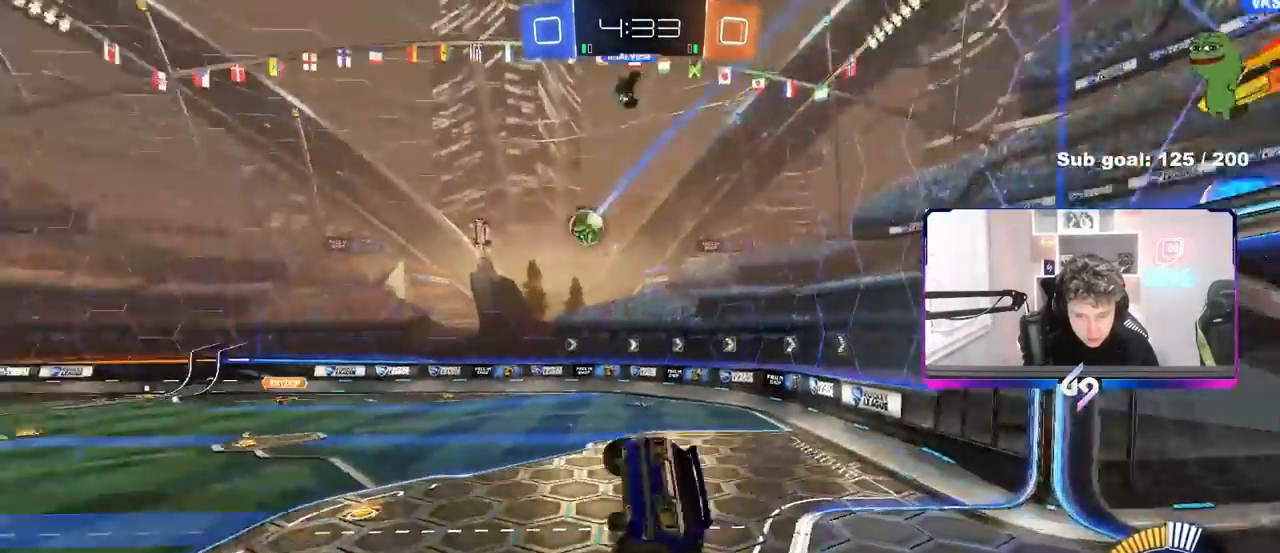
{"keys": ["w"], "mouse": [], "events": [[100, "s", "up"], [100, "shift", "up"], [383, "a", "up"], [467, "w", "down"]]}
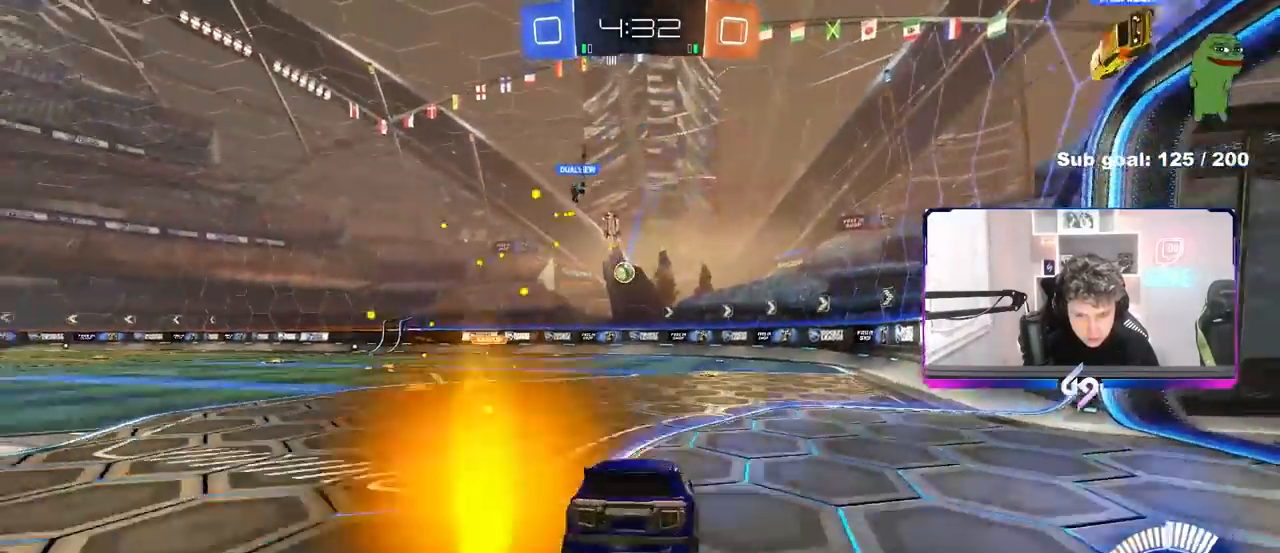
{"keys": ["d"], "mouse": [], "events": [[117, "a", "down"], [200, "w", "up"], [250, "s", "down"], [350, "a", "up"], [383, "d", "down"], [483, "s", "up"]]}
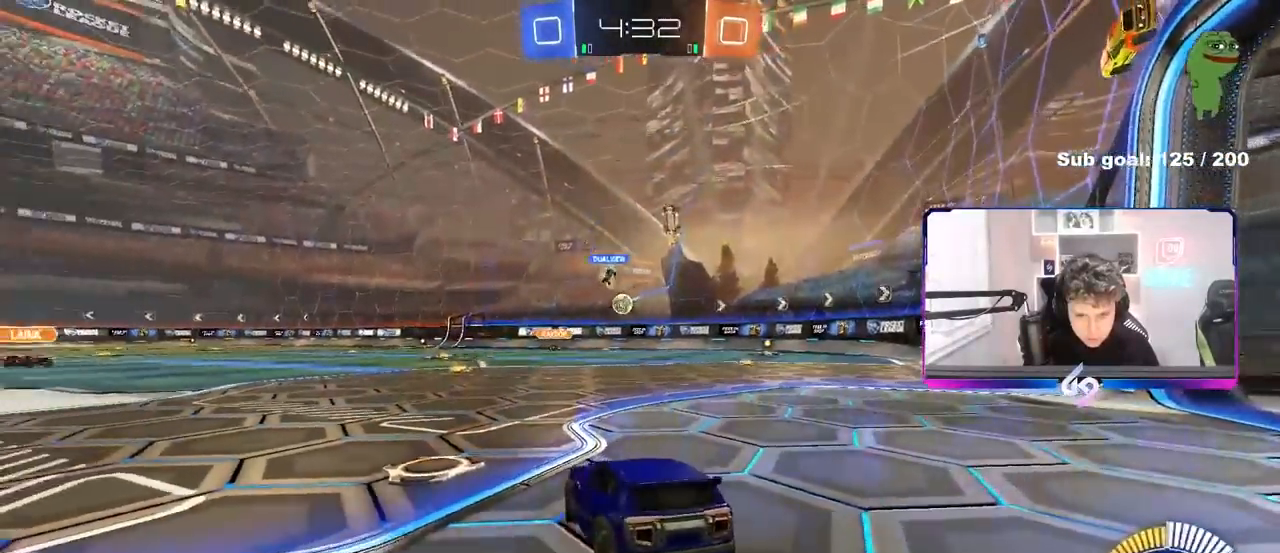
{"keys": ["a", "w"], "mouse": [], "events": [[83, "d", "up"], [217, "d", "down"], [217, "w", "down"], [450, "d", "up"], [500, "a", "down"]]}
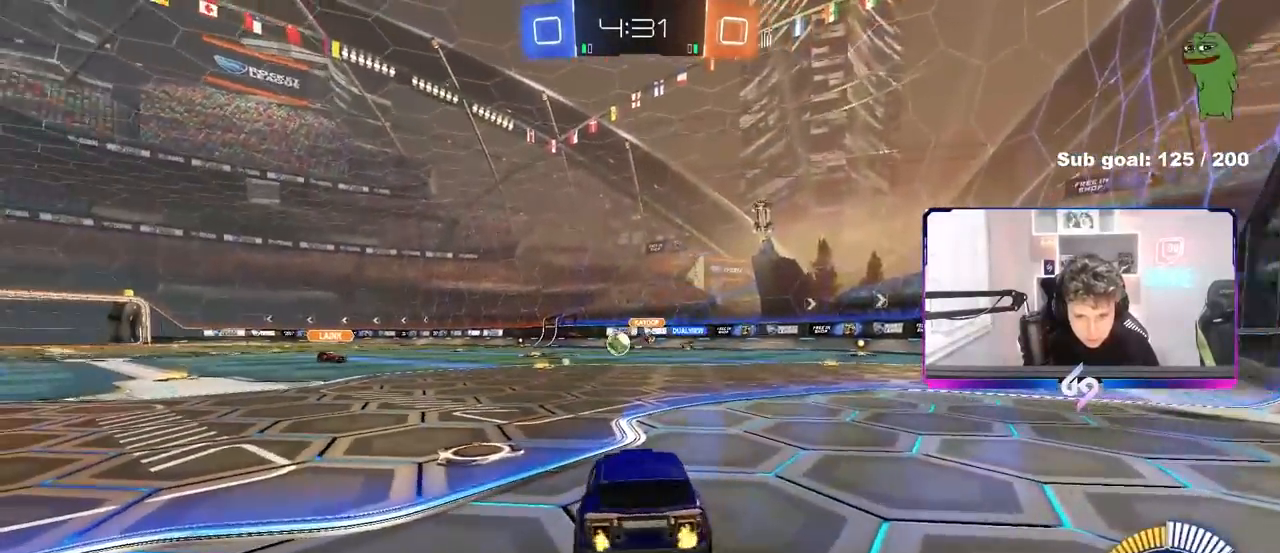
{"keys": ["a", "s"], "mouse": [], "events": [[100, "shift", "down"], [183, "shift", "up"], [283, "a", "up"], [283, "d", "down"], [333, "w", "up"], [433, "a", "down"], [433, "s", "down"], [467, "d", "up"]]}
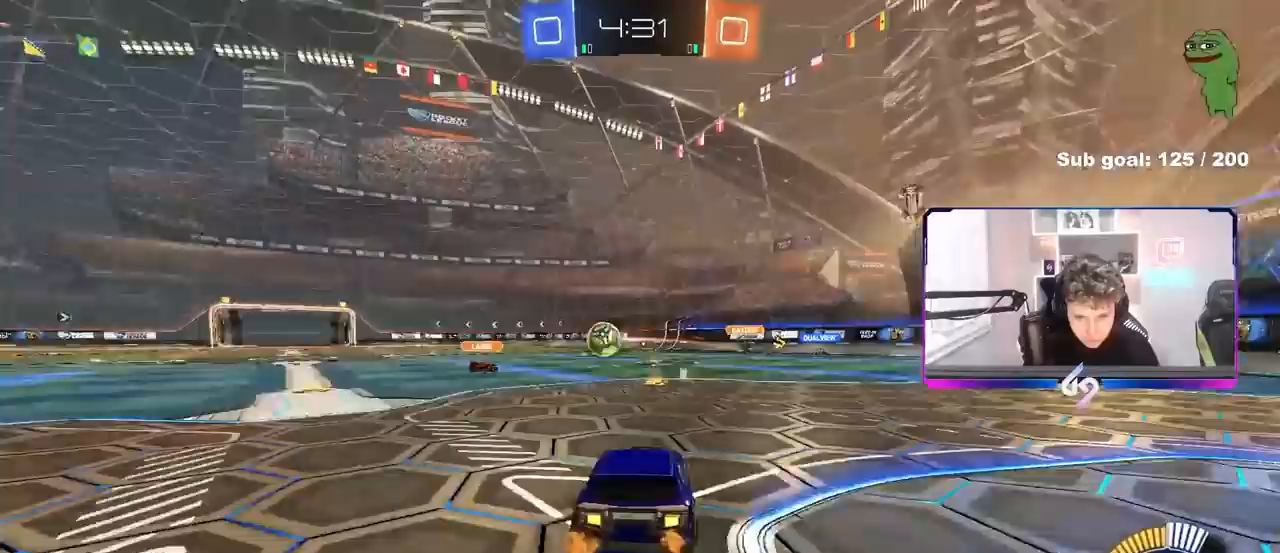
{"keys": ["d"], "mouse": [], "events": [[117, "s", "up"], [167, "a", "up"], [300, "a", "down"], [350, "a", "up"], [433, "d", "down"]]}
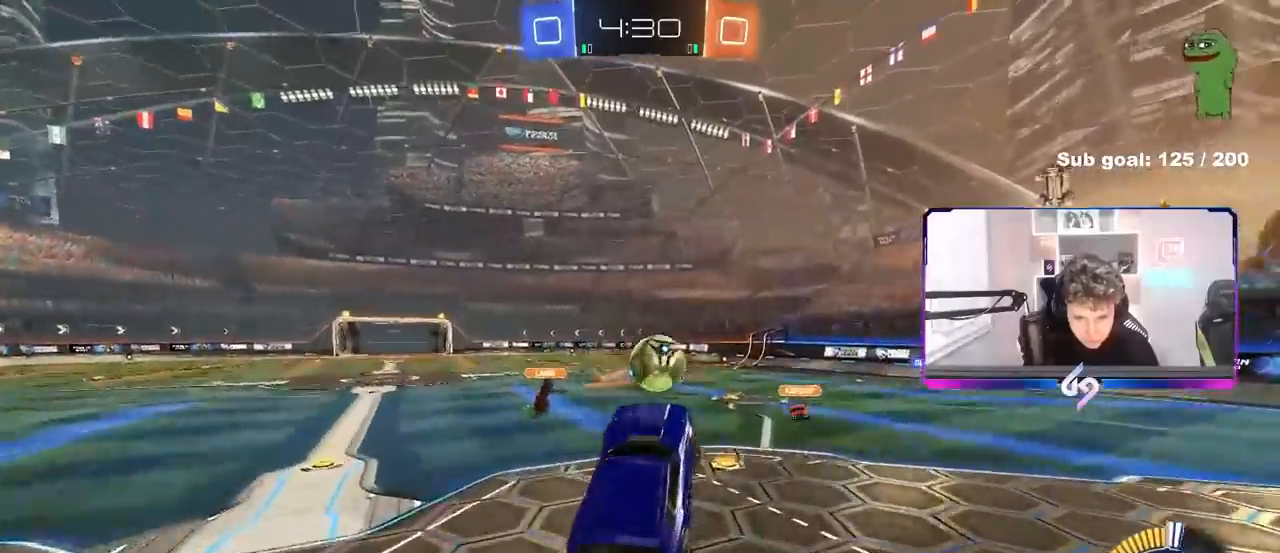
{"keys": ["d", "s", "shift"], "mouse": [], "events": [[33, "w", "down"], [133, "shift", "down"], [217, "s", "down"], [217, "w", "up"]]}
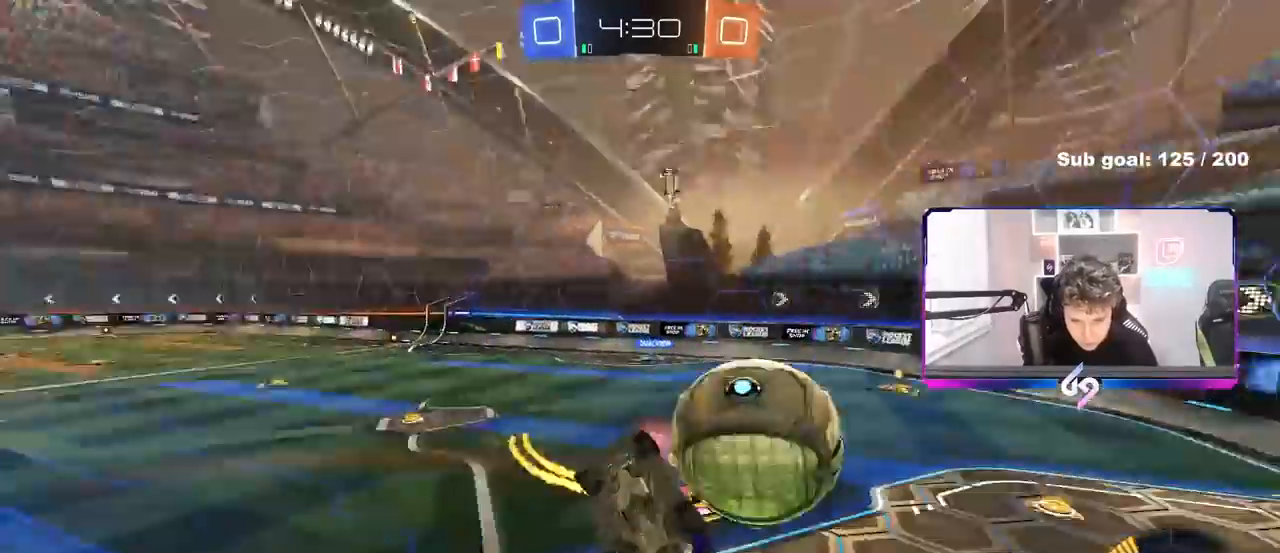
{"keys": ["w"], "mouse": [], "events": [[183, "s", "up"], [283, "d", "up"], [433, "shift", "up"], [433, "w", "down"]]}
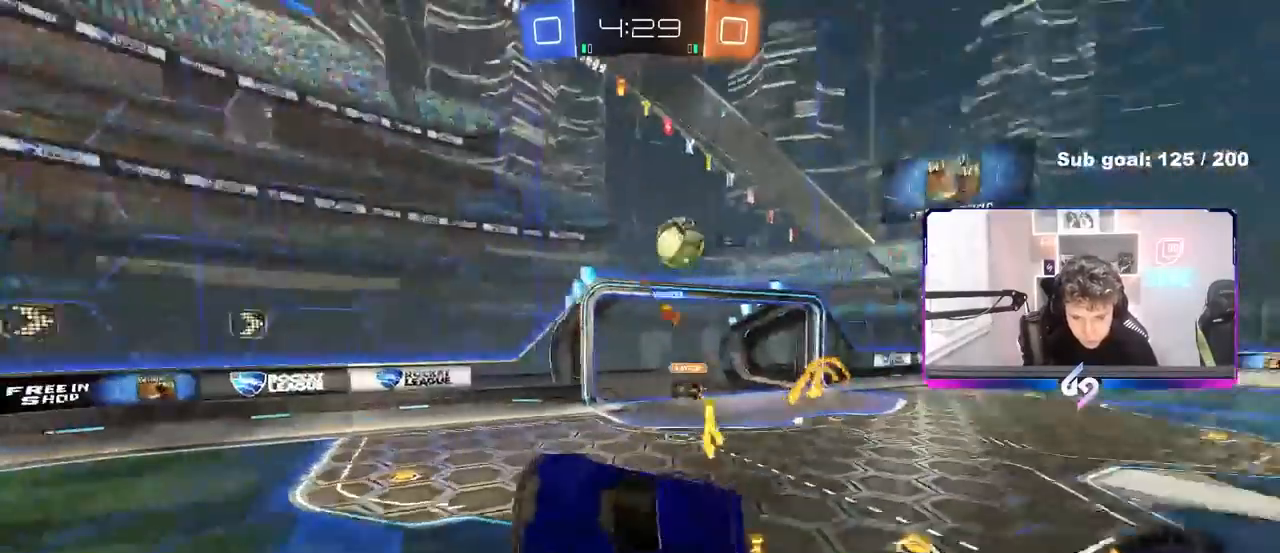
{"keys": ["d"], "mouse": [], "events": [[17, "w", "up"], [67, "a", "down"], [150, "a", "up"], [200, "d", "down"], [300, "shift", "down"], [383, "shift", "up"]]}
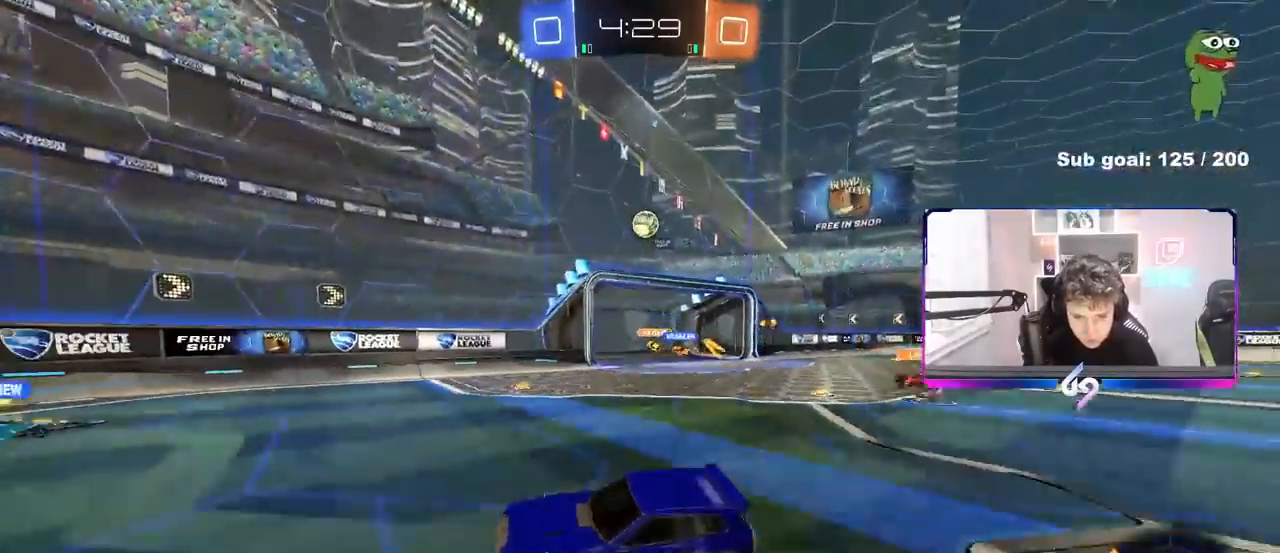
{"keys": ["d", "w"], "mouse": [], "events": [[33, "d", "up"], [33, "w", "down"], [133, "d", "down"], [267, "shift", "down"], [317, "shift", "up"]]}
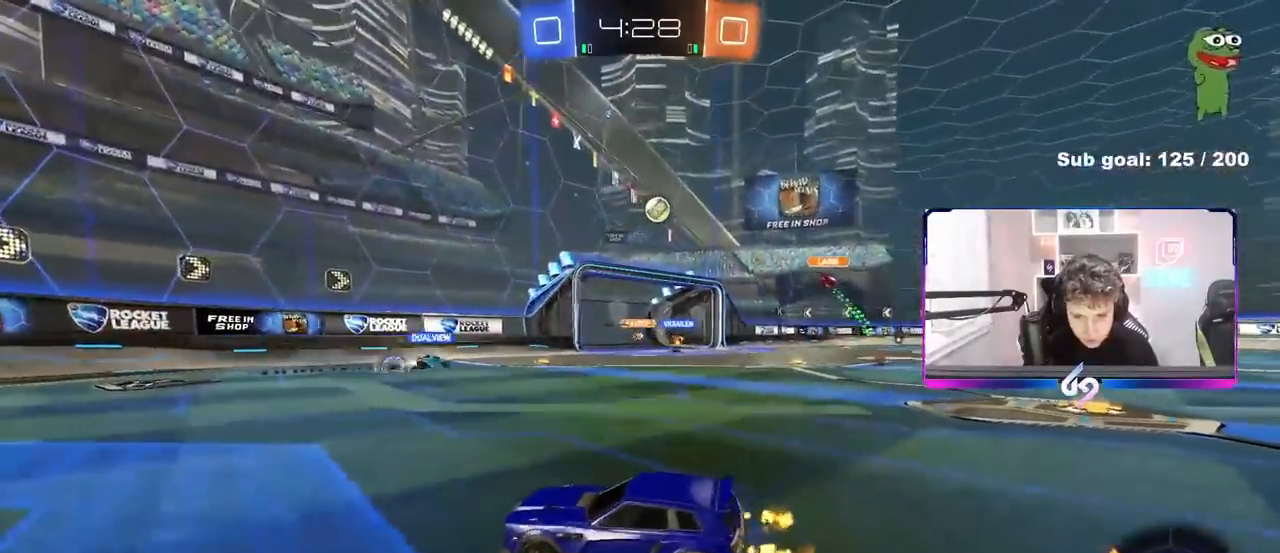
{"keys": ["w"], "mouse": [], "events": [[100, "d", "up"], [233, "d", "down"], [467, "d", "up"]]}
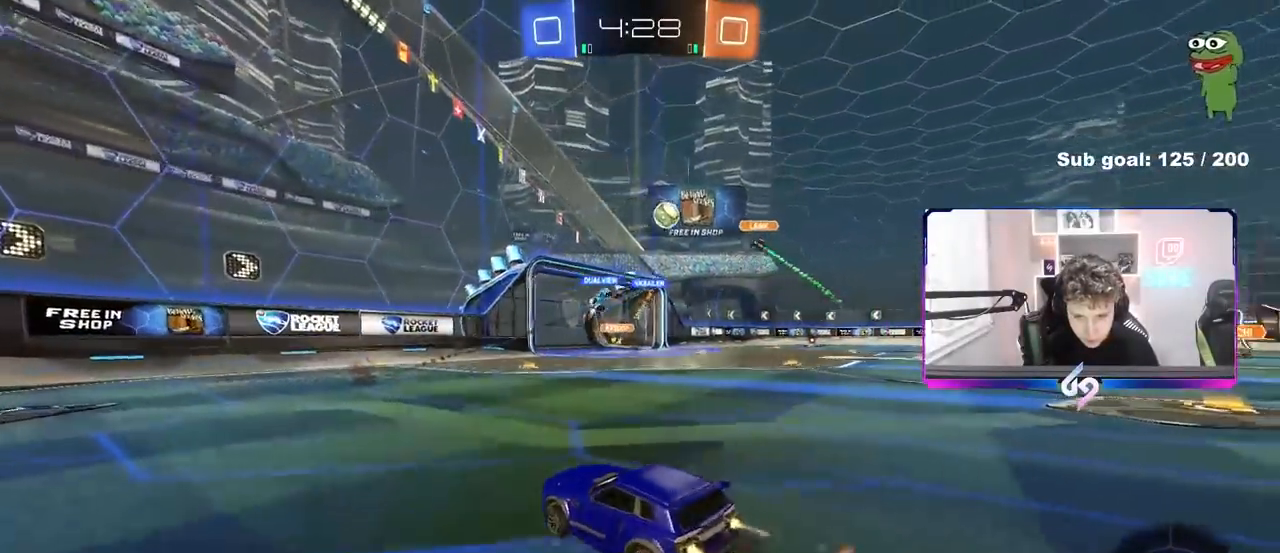
{"keys": ["d", "w"], "mouse": [], "events": [[17, "d", "down"], [150, "d", "up"], [433, "d", "down"]]}
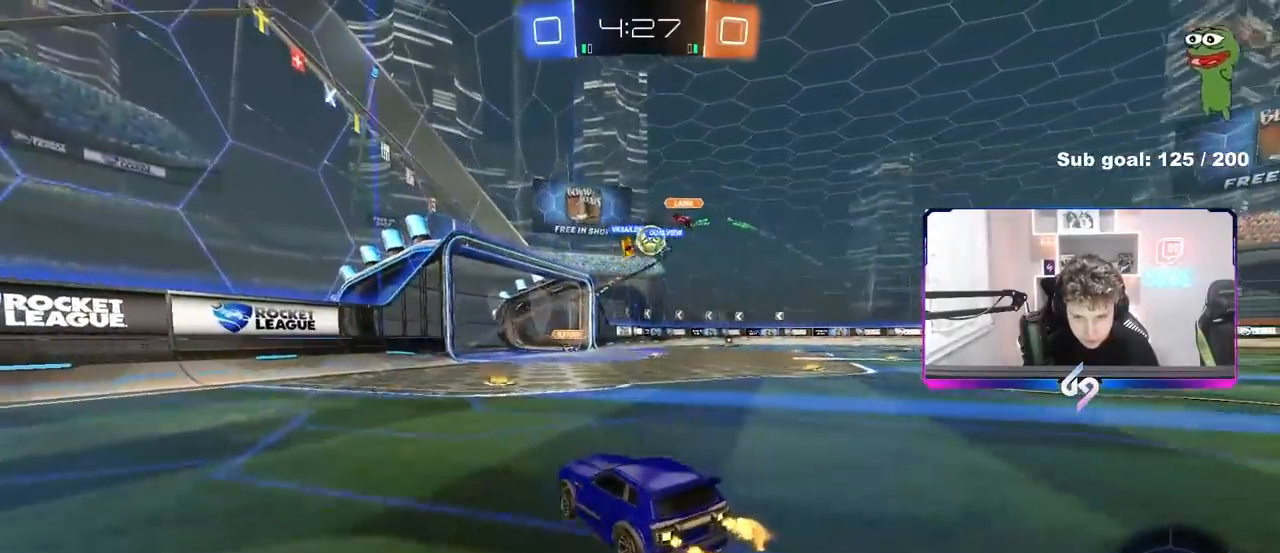
{"keys": ["a", "w"], "mouse": [], "events": [[83, "d", "up"], [267, "d", "down"], [317, "d", "up"], [500, "a", "down"]]}
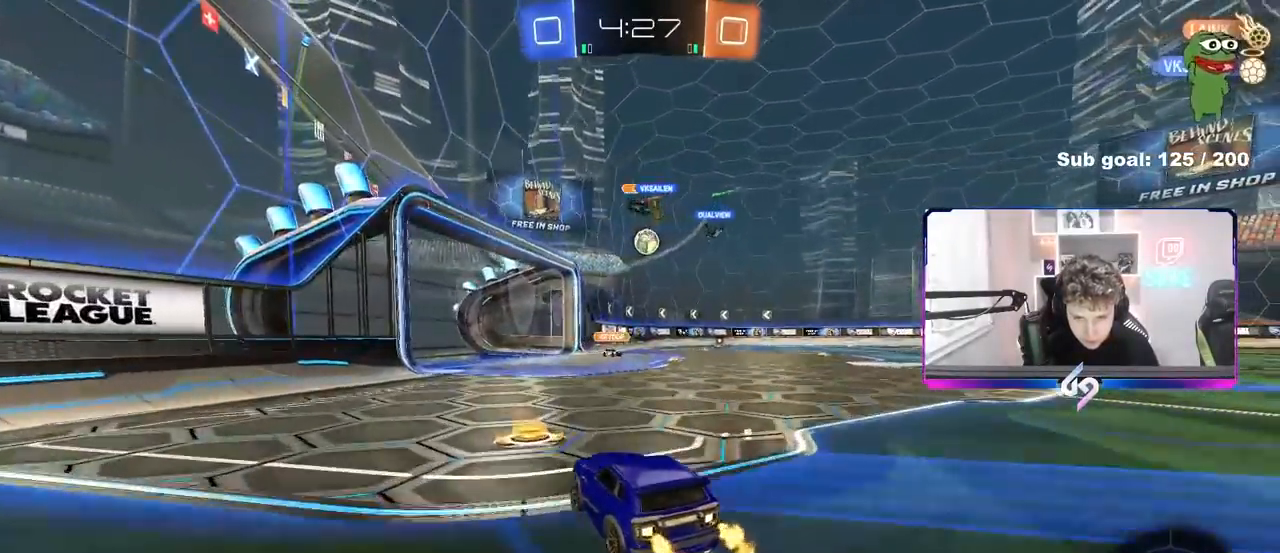
{"keys": ["w"], "mouse": [], "events": [[50, "a", "up"], [383, "a", "down"], [417, "a", "up"]]}
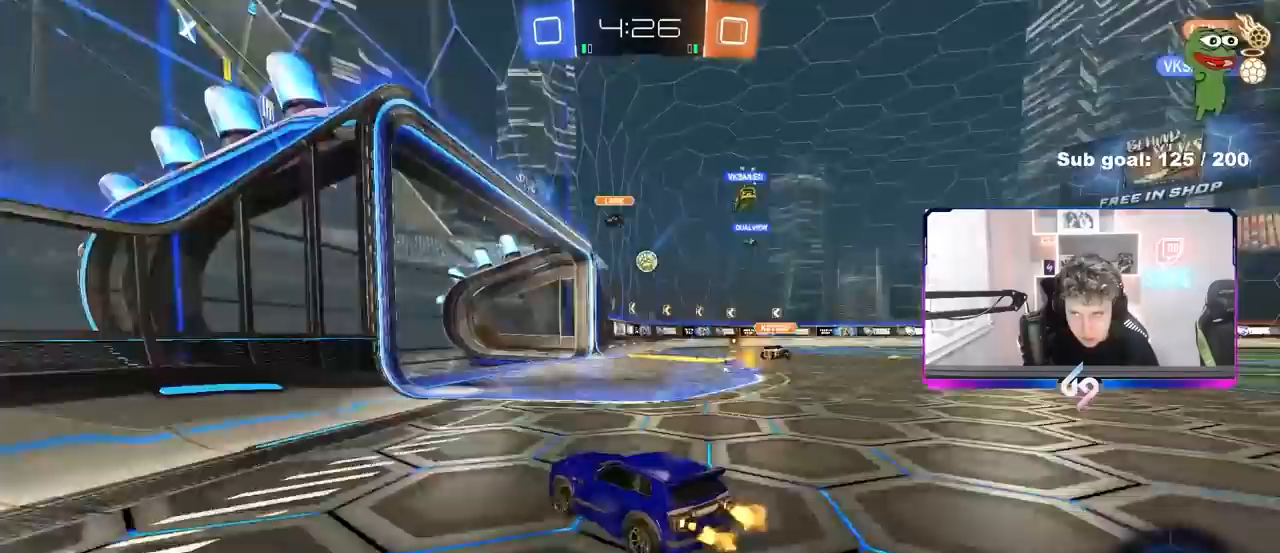
{"keys": ["w"], "mouse": [], "events": [[17, "d", "down"], [167, "d", "up"]]}
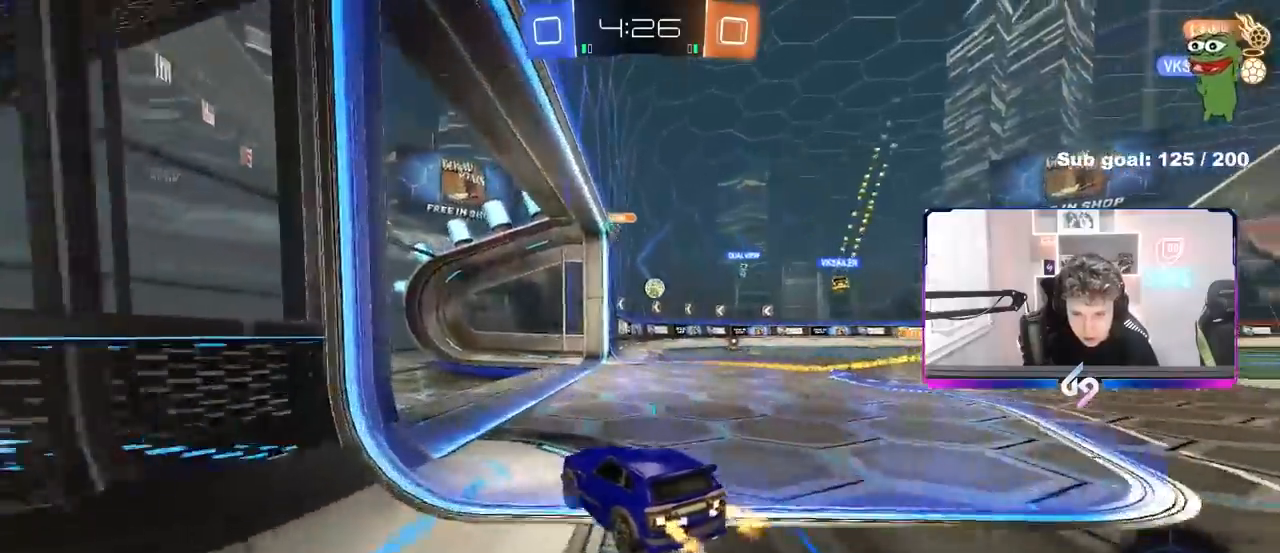
{"keys": ["d", "s"], "mouse": [], "events": [[83, "d", "down"], [167, "d", "up"], [267, "w", "up"], [450, "s", "down"], [500, "d", "down"]]}